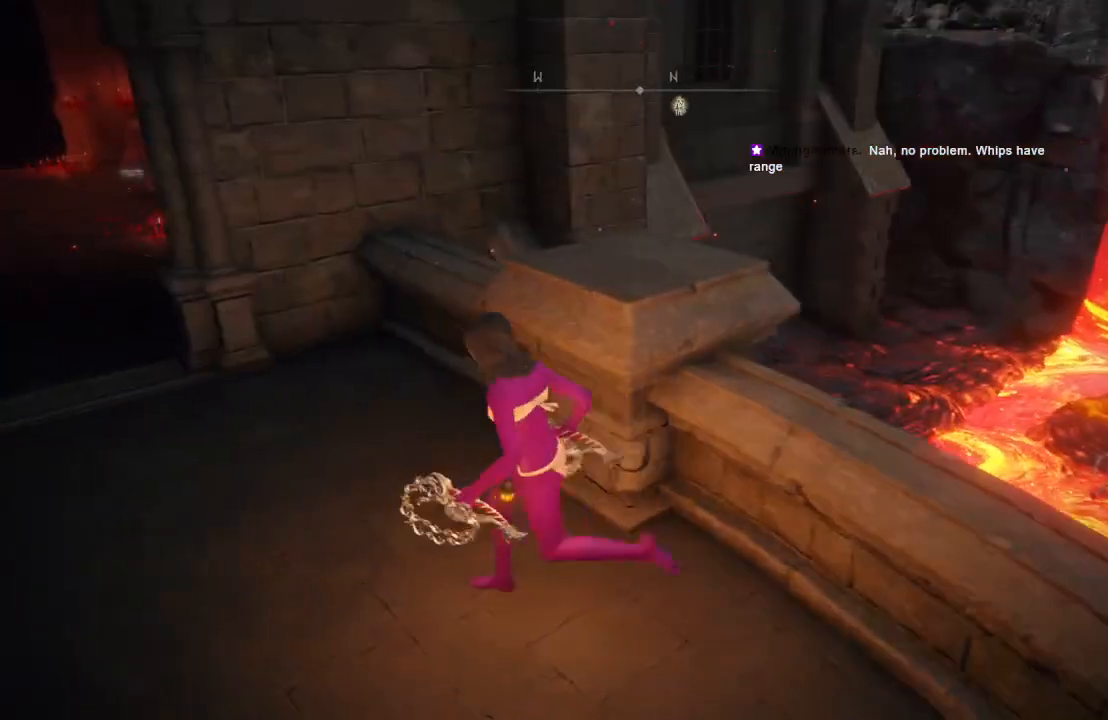
Gameplay with a controller (Xbox layout); each line is a JSON object with the inputs held at the frame after it. "events" lists button and stick changes between this image and that frame as [ms after this image, input, new state], when the widget could be followed in between.
{"buttons": [], "left_stick": "up-left", "right_stick": "center", "events": [[167, "right_stick", "right"], [283, "right_stick", "center"]]}
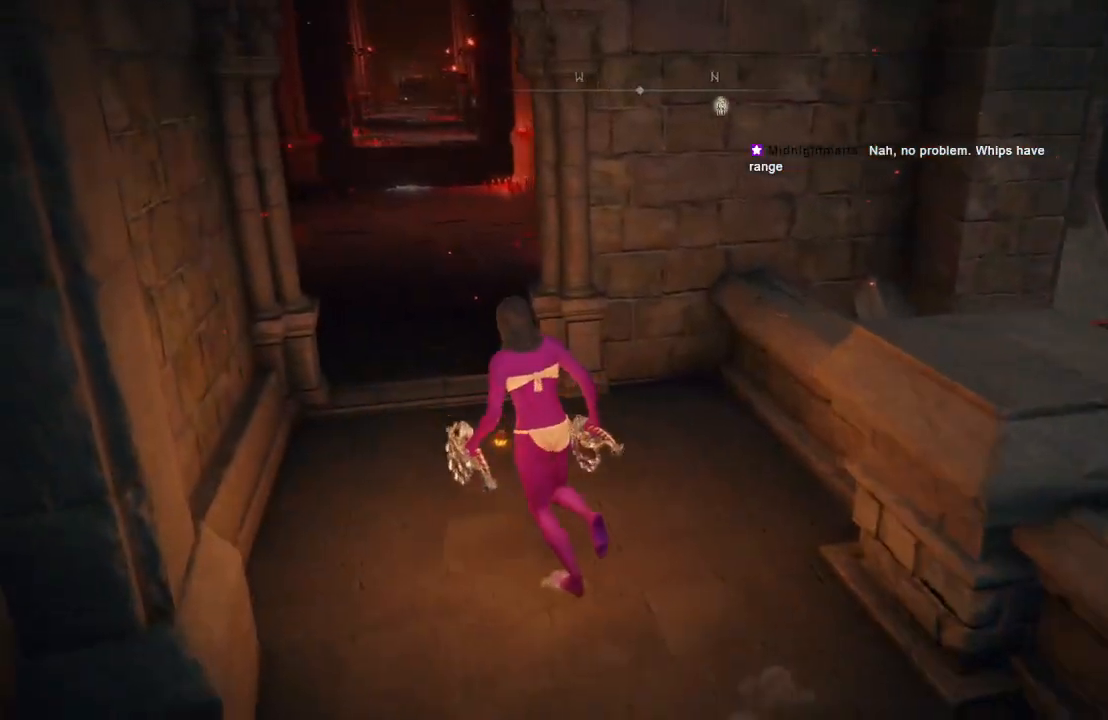
{"buttons": [], "left_stick": "right", "right_stick": "left", "events": [[133, "left_stick", "up"], [250, "left_stick", "up-right"], [283, "right_stick", "left"], [367, "left_stick", "right"]]}
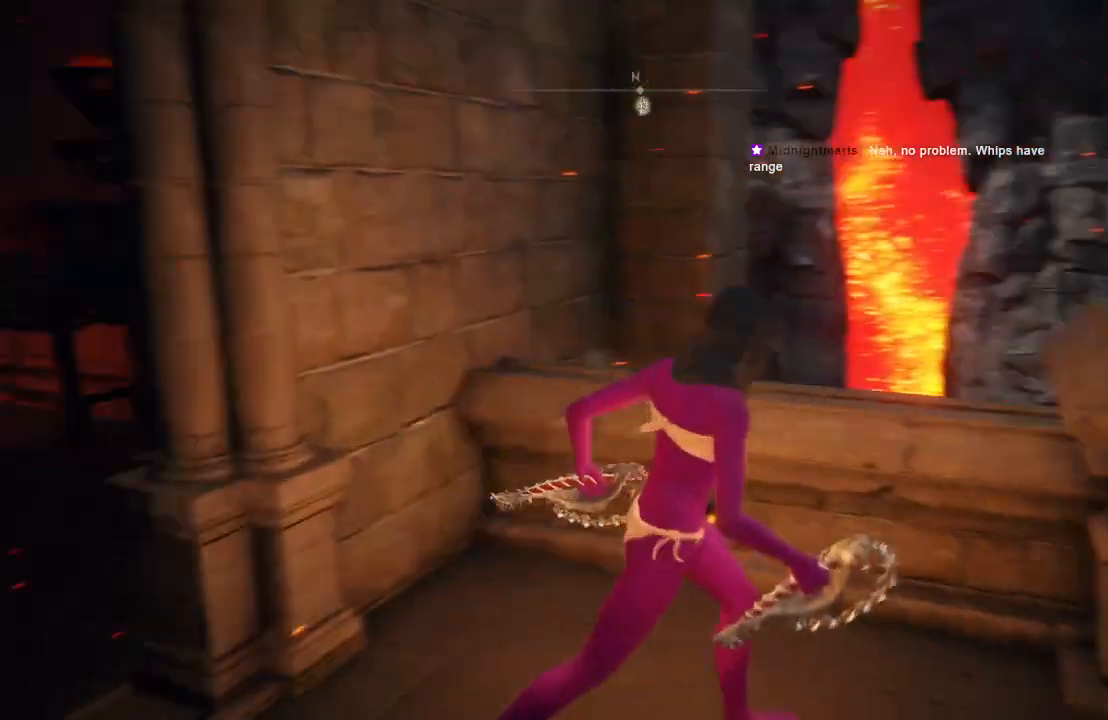
{"buttons": [], "left_stick": "up-right", "right_stick": "left"}
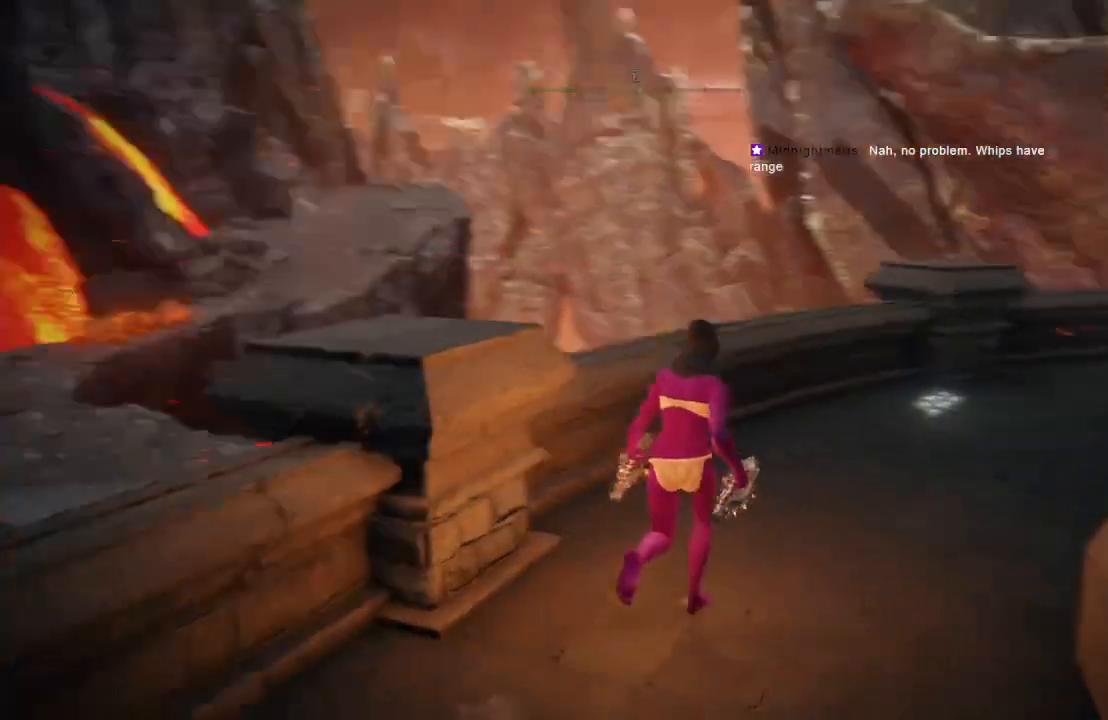
{"buttons": [], "left_stick": "up", "right_stick": "right", "events": [[100, "right_stick", "center"], [217, "left_stick", "up"], [333, "right_stick", "down-right"], [383, "right_stick", "right"]]}
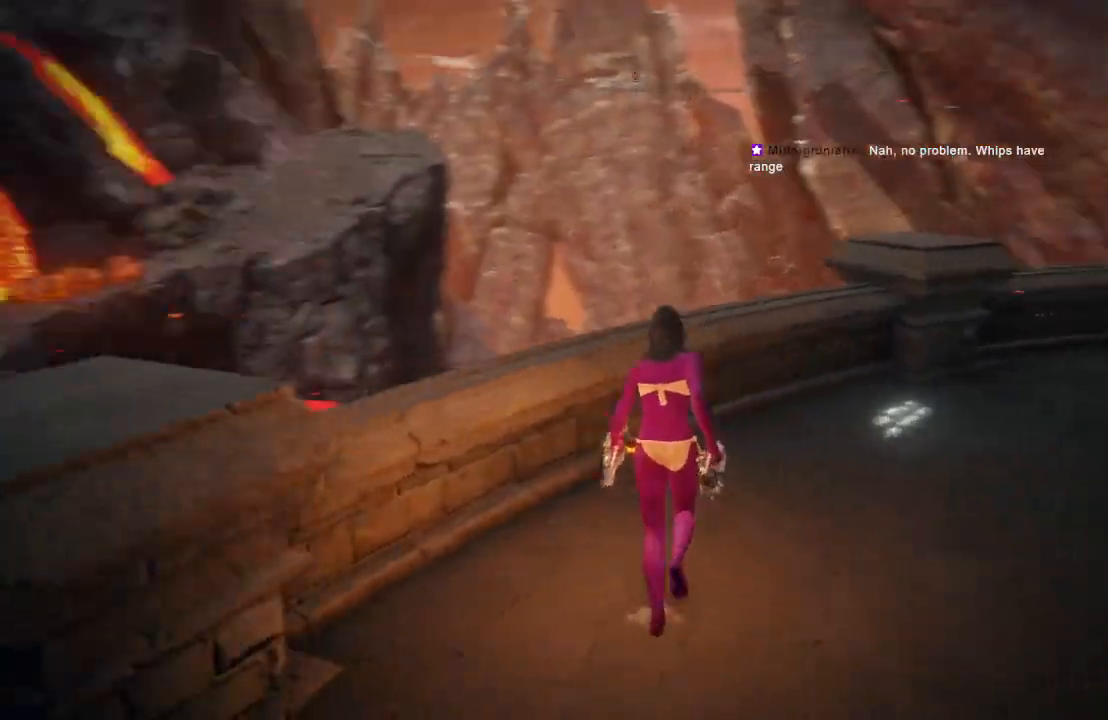
{"buttons": [], "left_stick": "up", "right_stick": "center"}
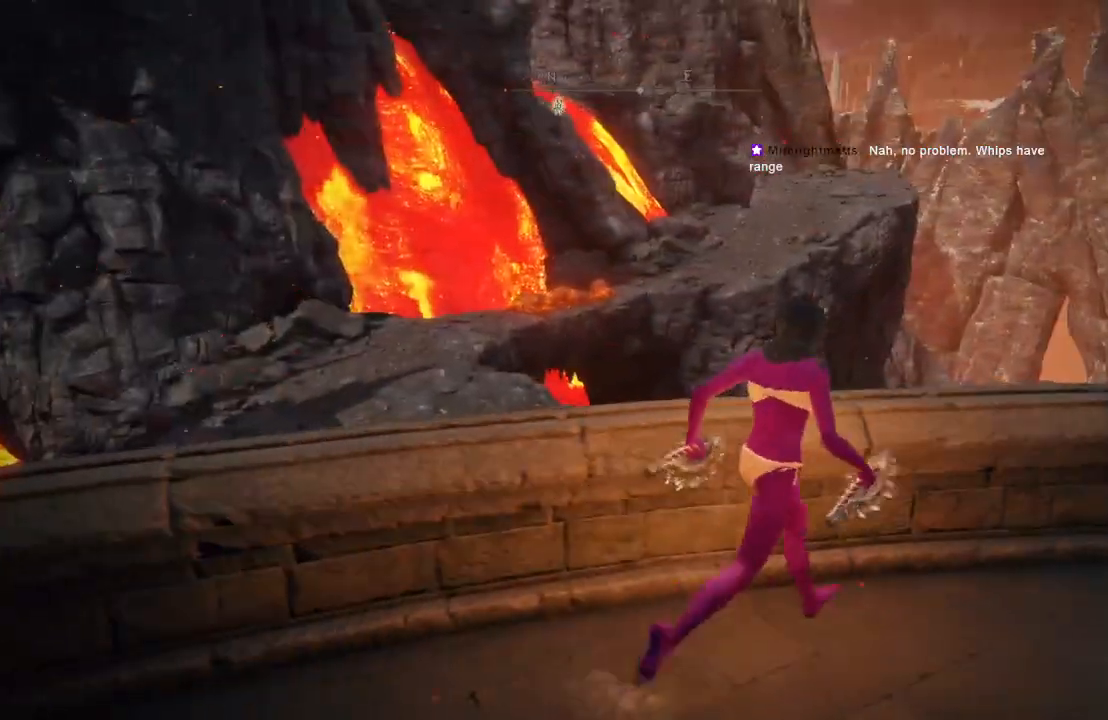
{"buttons": [], "left_stick": "up-left", "right_stick": "right", "events": [[133, "right_stick", "up-right"], [217, "left_stick", "left"], [350, "right_stick", "right"], [433, "left_stick", "up-left"]]}
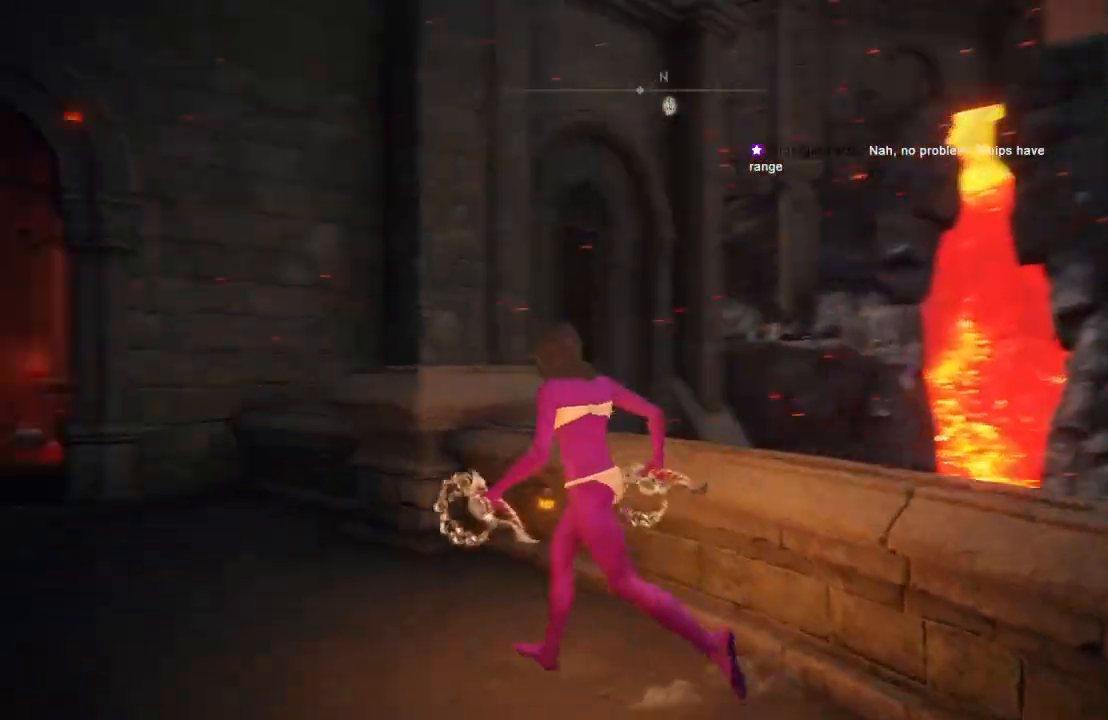
{"buttons": [], "left_stick": "up", "right_stick": "center", "events": [[133, "right_stick", "center"], [150, "left_stick", "up"], [400, "right_stick", "right"], [483, "right_stick", "center"]]}
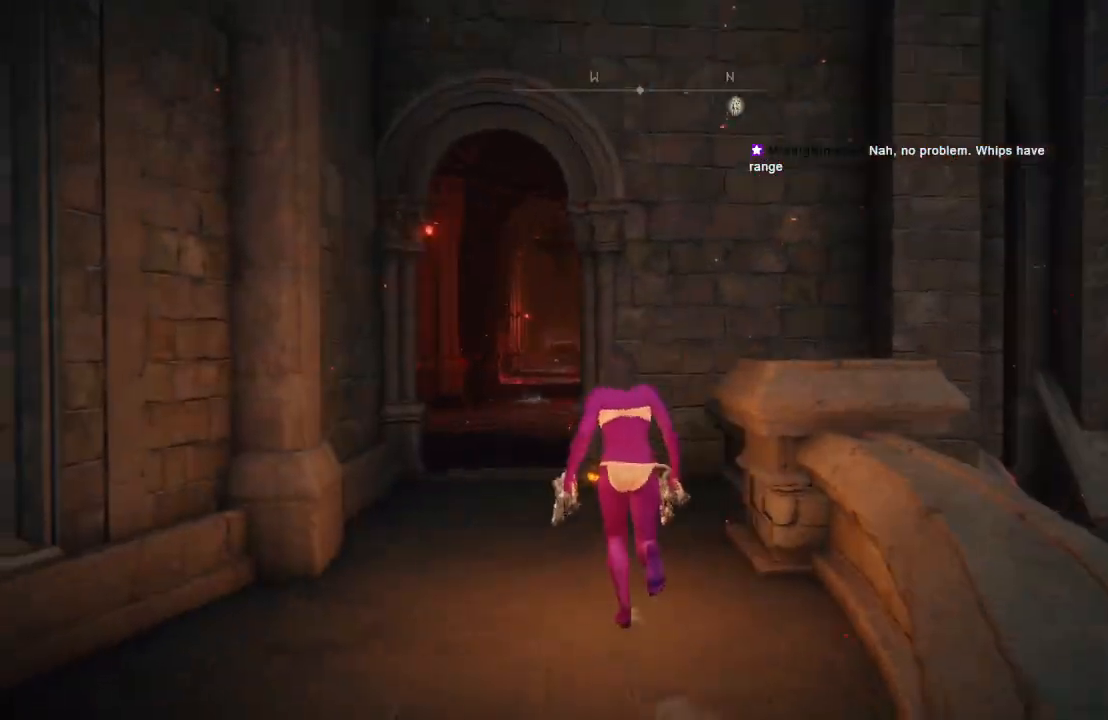
{"buttons": [], "left_stick": "right", "right_stick": "left", "events": [[67, "left_stick", "center"], [233, "right_stick", "left"], [333, "left_stick", "right"]]}
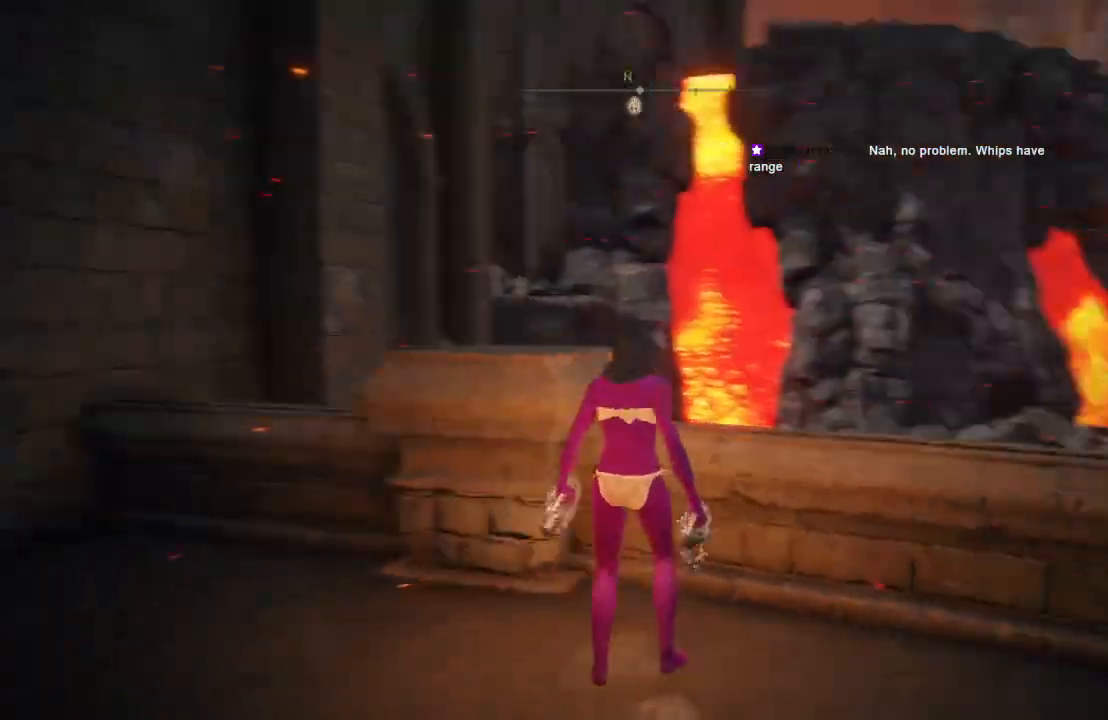
{"buttons": [], "left_stick": "up-right", "right_stick": "center", "events": [[33, "right_stick", "down-left"], [250, "left_stick", "up-right"], [283, "right_stick", "center"]]}
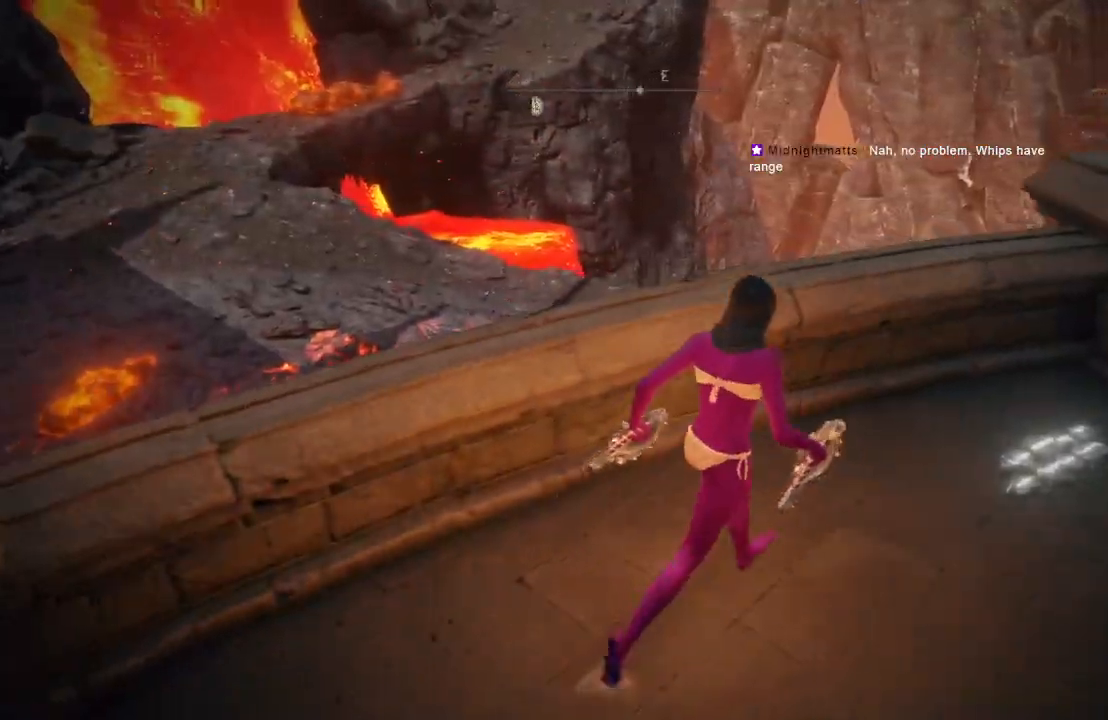
{"buttons": [], "left_stick": "up-right", "right_stick": "center", "events": [[17, "right_stick", "down"], [233, "right_stick", "center"], [300, "left_stick", "up"], [433, "left_stick", "up-right"]]}
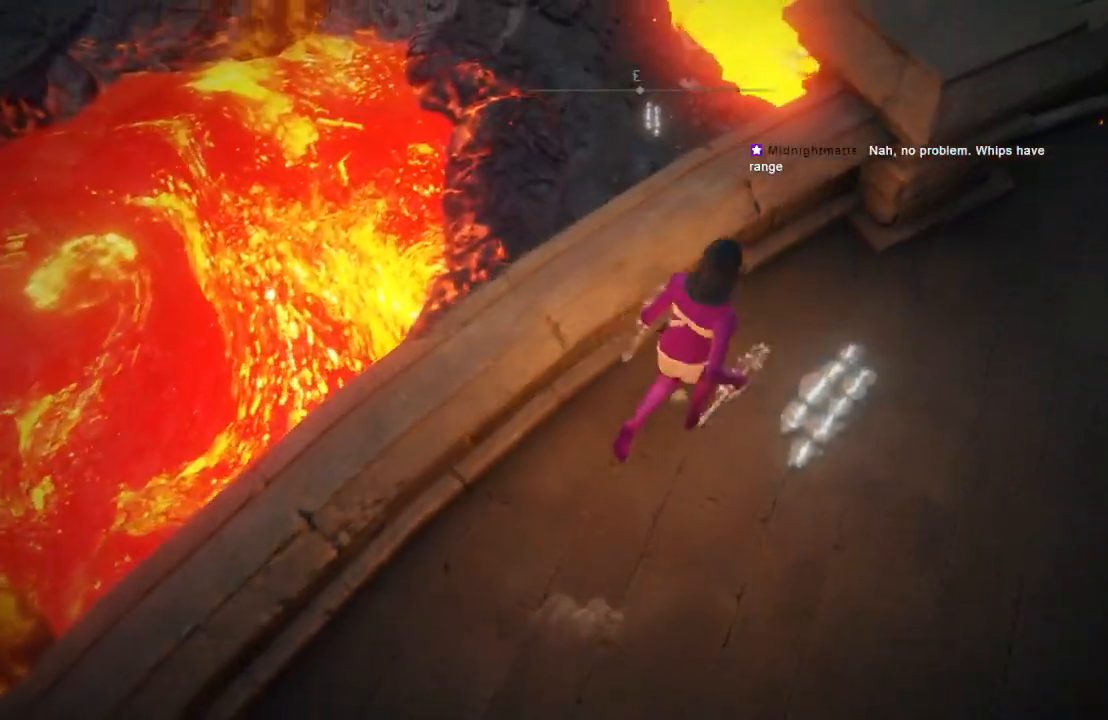
{"buttons": [], "left_stick": "center", "right_stick": "center", "events": [[350, "left_stick", "center"]]}
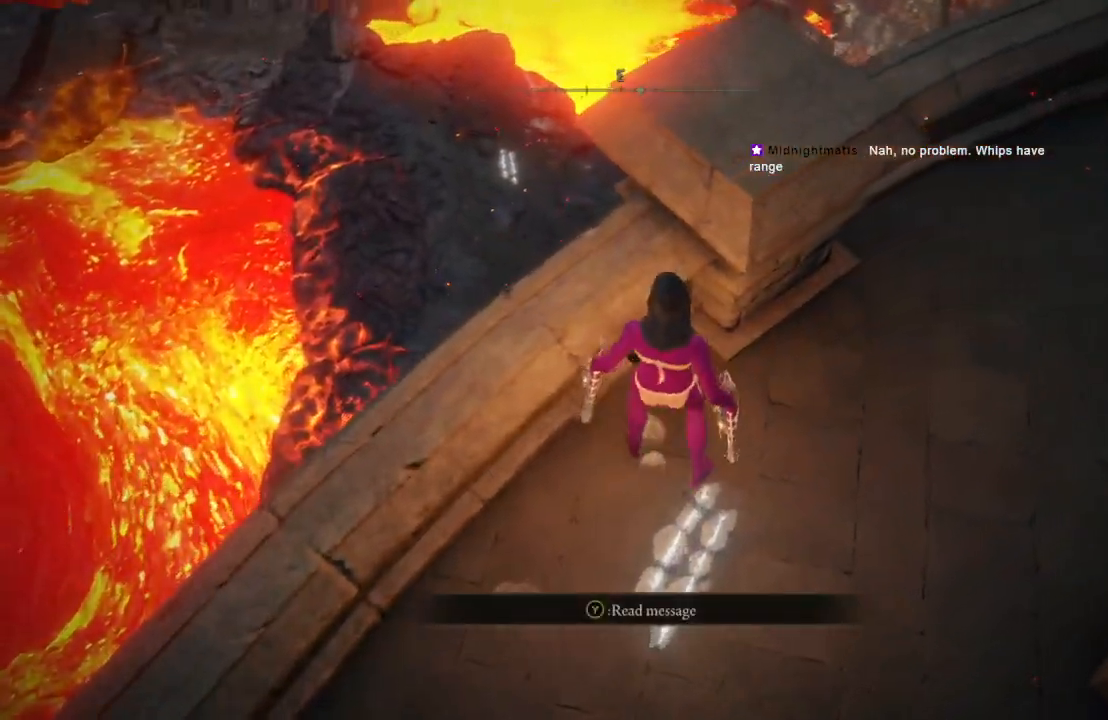
{"buttons": [], "left_stick": "up", "right_stick": "center", "events": [[33, "A", "down"], [133, "left_stick", "up"], [183, "A", "up"]]}
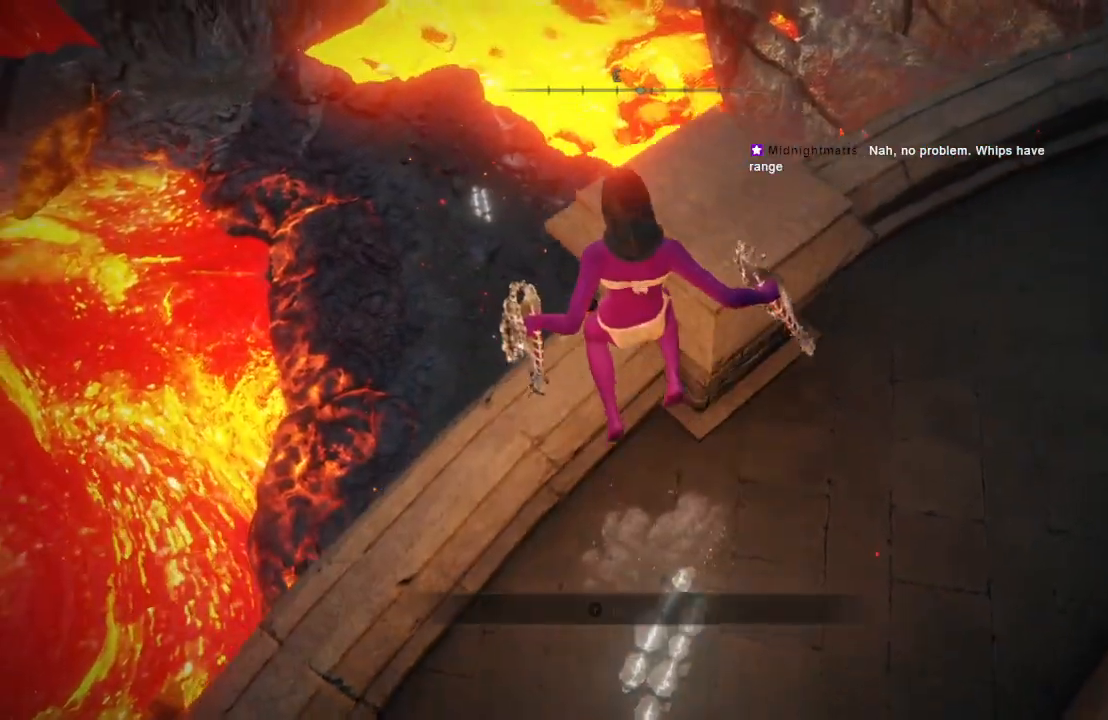
{"buttons": [], "left_stick": "up", "right_stick": "center", "events": [[317, "A", "down"], [483, "A", "up"]]}
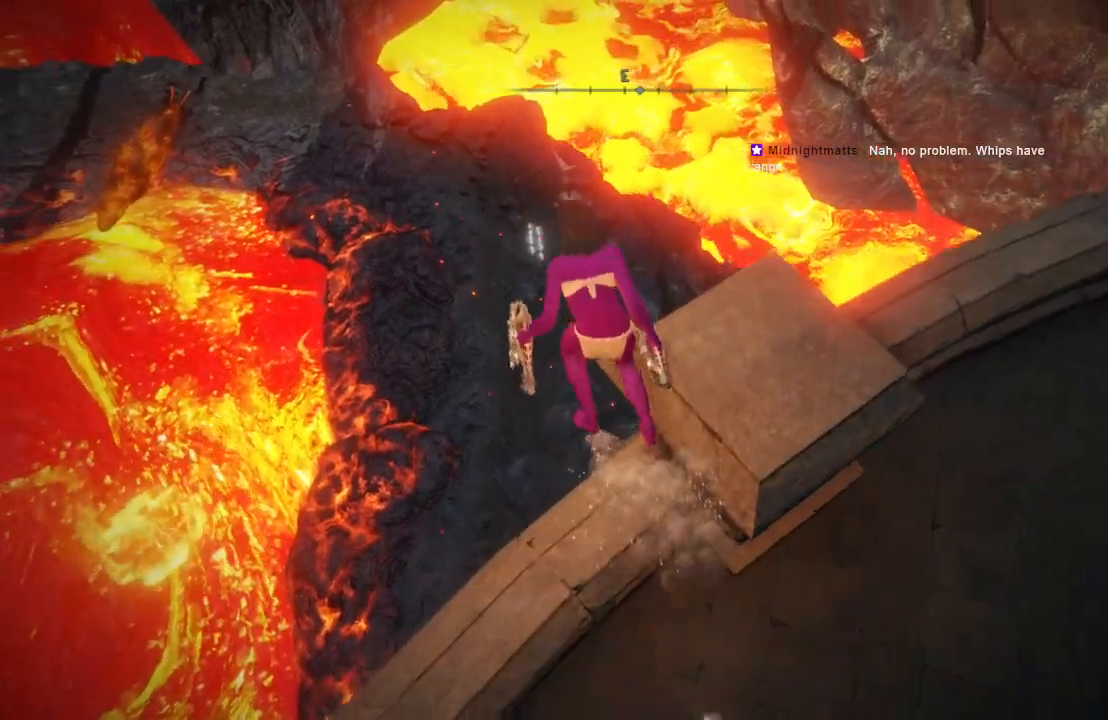
{"buttons": [], "left_stick": "up", "right_stick": "center", "events": []}
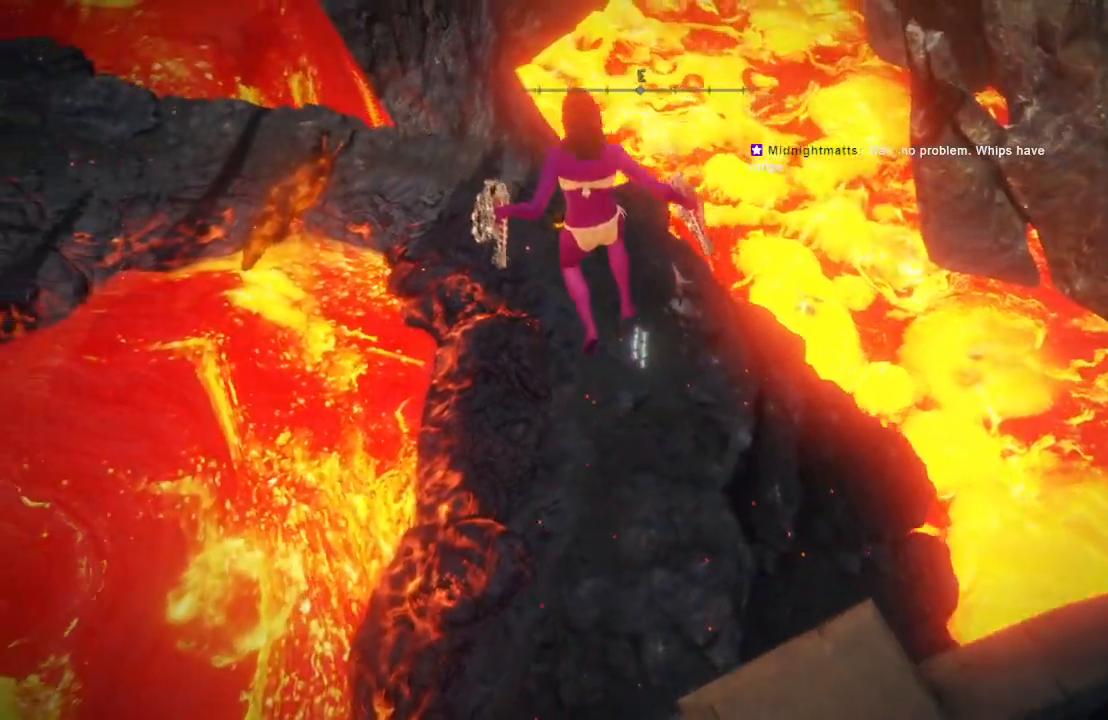
{"buttons": [], "left_stick": "center", "right_stick": "center", "events": [[67, "right_stick", "up-right"], [250, "right_stick", "center"], [433, "left_stick", "center"]]}
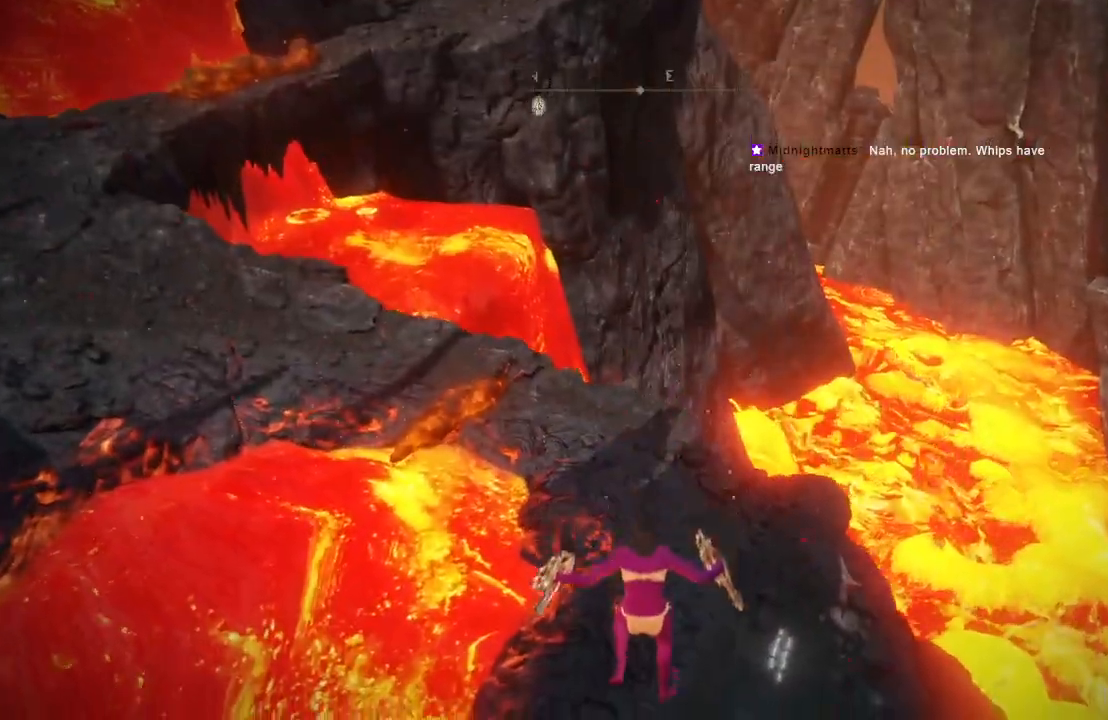
{"buttons": [], "left_stick": "right", "right_stick": "up-right", "events": [[33, "right_stick", "up-right"], [200, "right_stick", "center"], [233, "left_stick", "right"], [483, "right_stick", "up-right"]]}
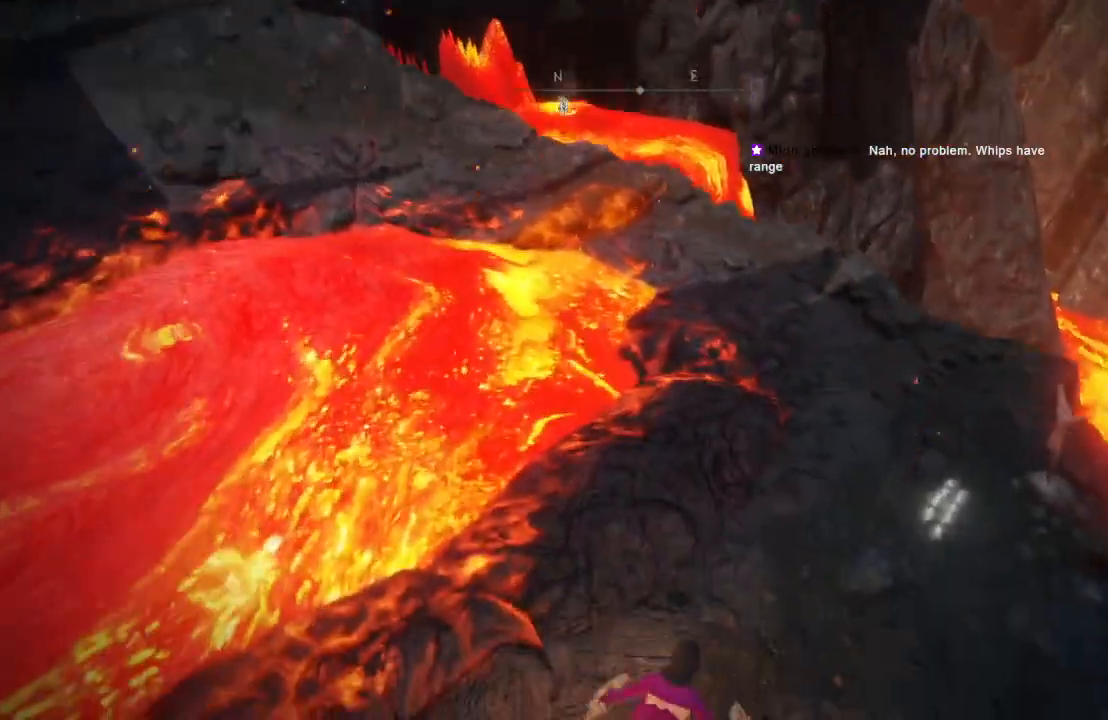
{"buttons": ["B"], "left_stick": "up-right", "right_stick": "center", "events": [[150, "left_stick", "up-right"], [217, "right_stick", "center"], [300, "B", "down"]]}
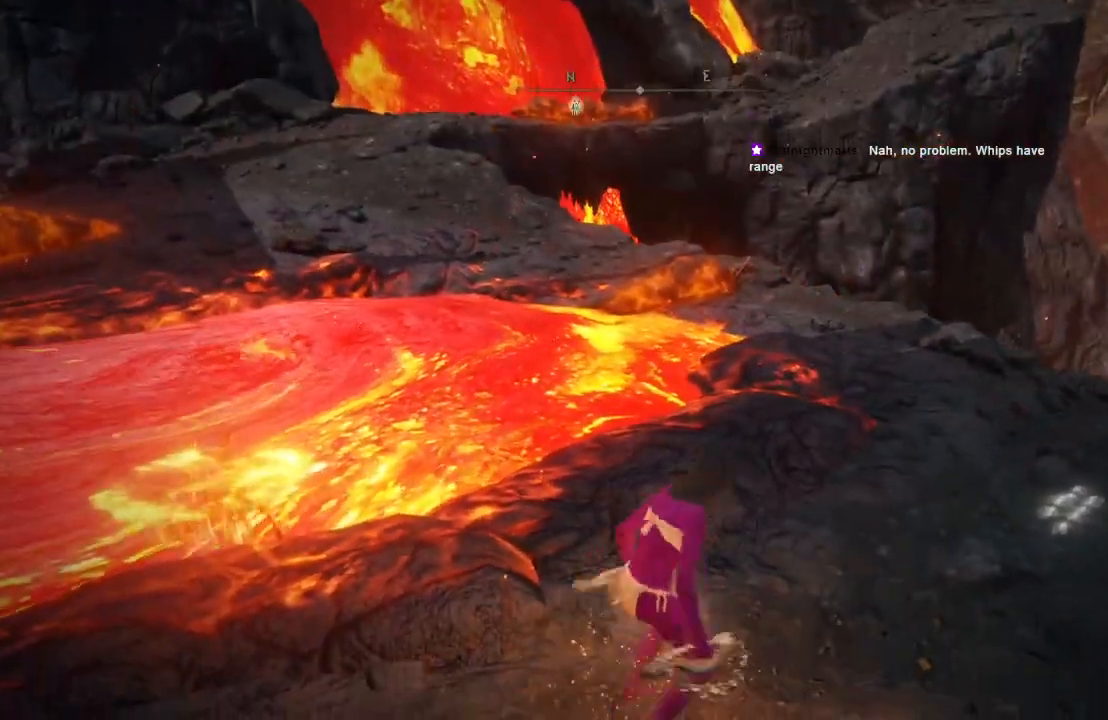
{"buttons": ["B"], "left_stick": "up-right", "right_stick": "center", "events": [[67, "right_stick", "up-right"], [217, "right_stick", "center"]]}
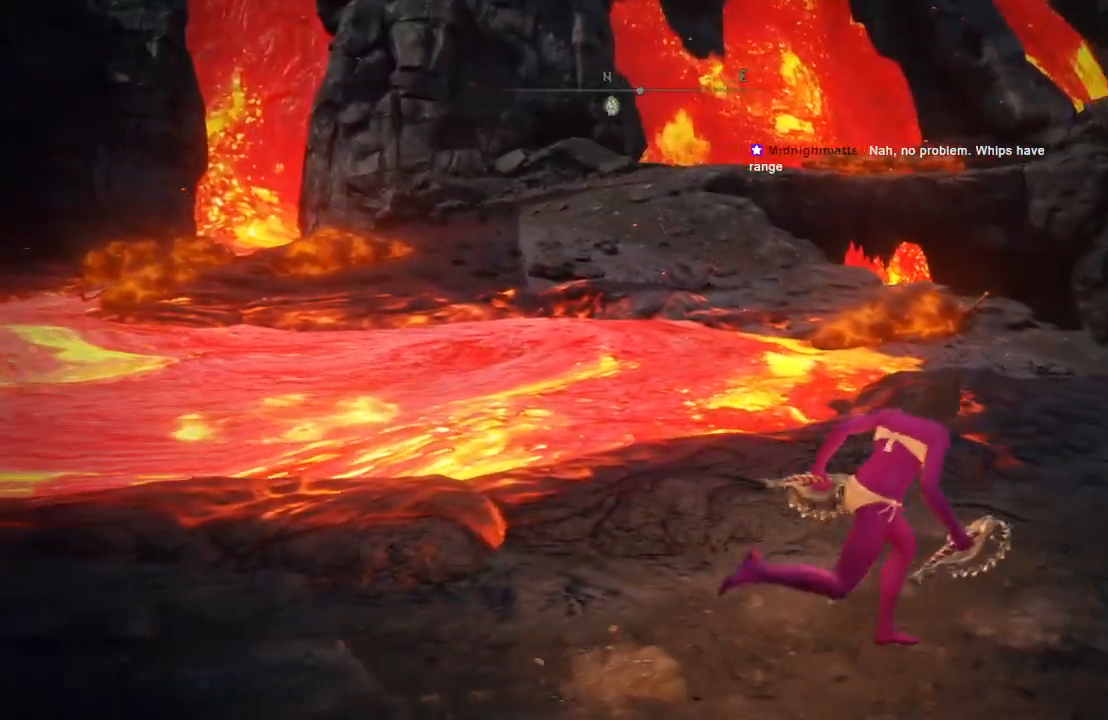
{"buttons": ["B"], "left_stick": "up-right", "right_stick": "right", "events": [[100, "right_stick", "right"], [250, "right_stick", "center"], [433, "right_stick", "right"]]}
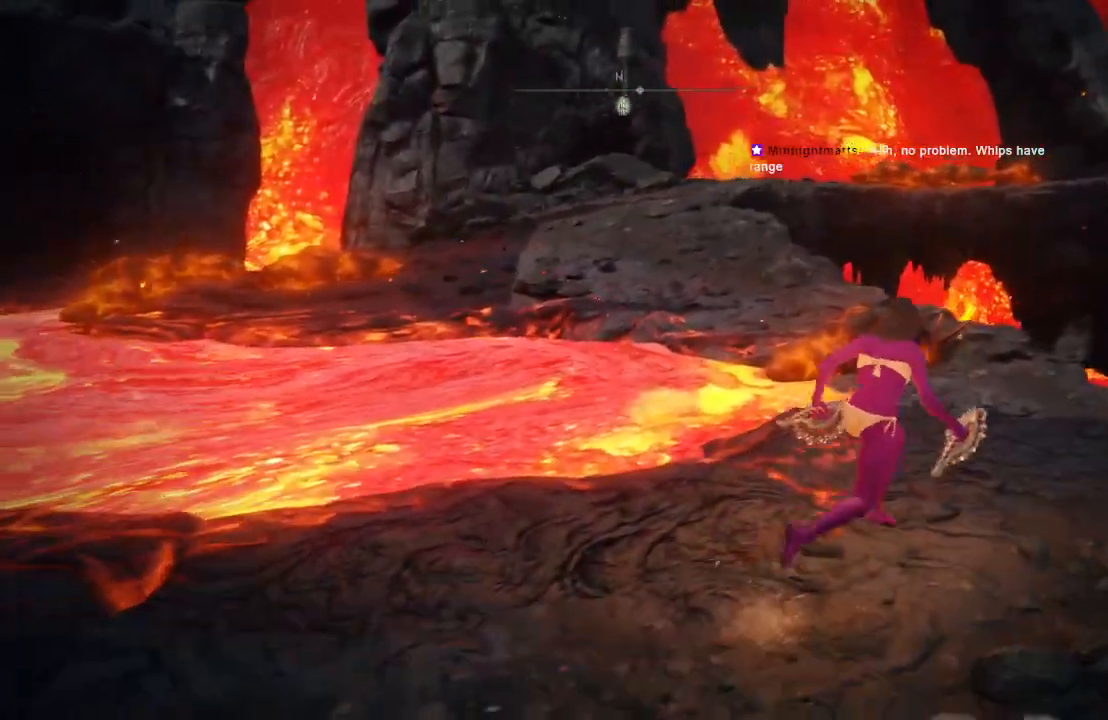
{"buttons": ["B"], "left_stick": "up", "right_stick": "center", "events": [[67, "right_stick", "center"], [400, "left_stick", "up"]]}
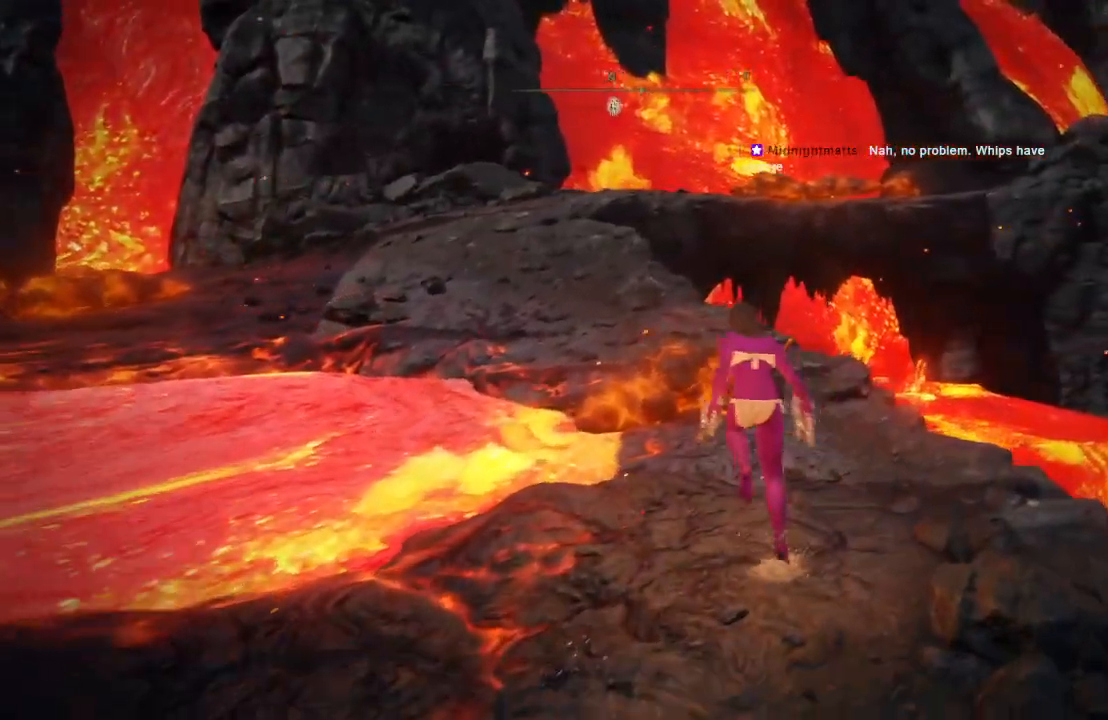
{"buttons": ["A", "B"], "left_stick": "up-left", "right_stick": "center", "events": [[133, "A", "down"], [300, "left_stick", "up-left"]]}
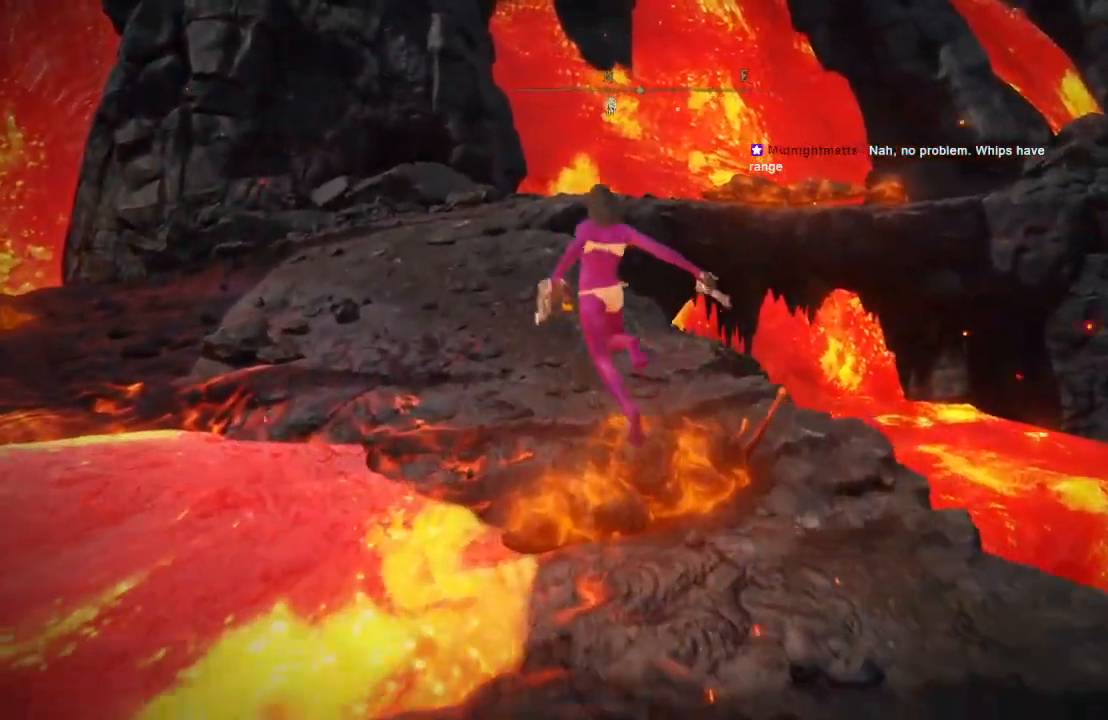
{"buttons": ["B"], "left_stick": "up", "right_stick": "center", "events": [[117, "A", "up"], [400, "left_stick", "up"]]}
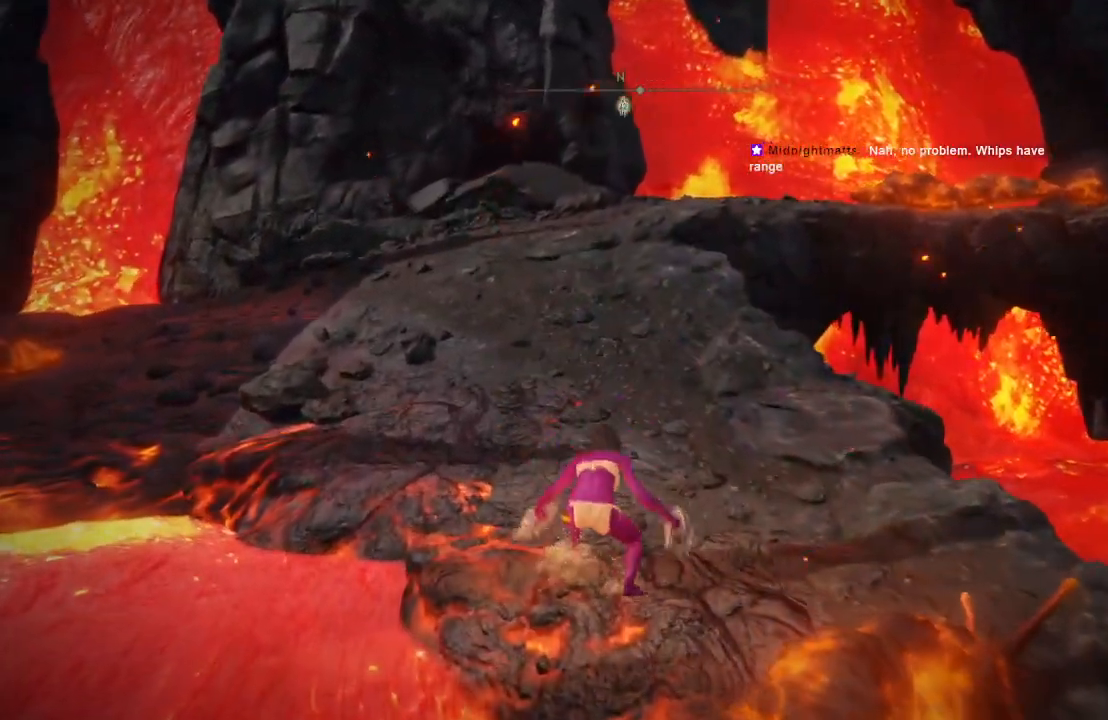
{"buttons": [], "left_stick": "up-left", "right_stick": "center", "events": [[50, "right_stick", "left"], [167, "right_stick", "center"], [233, "B", "up"], [267, "left_stick", "up-left"]]}
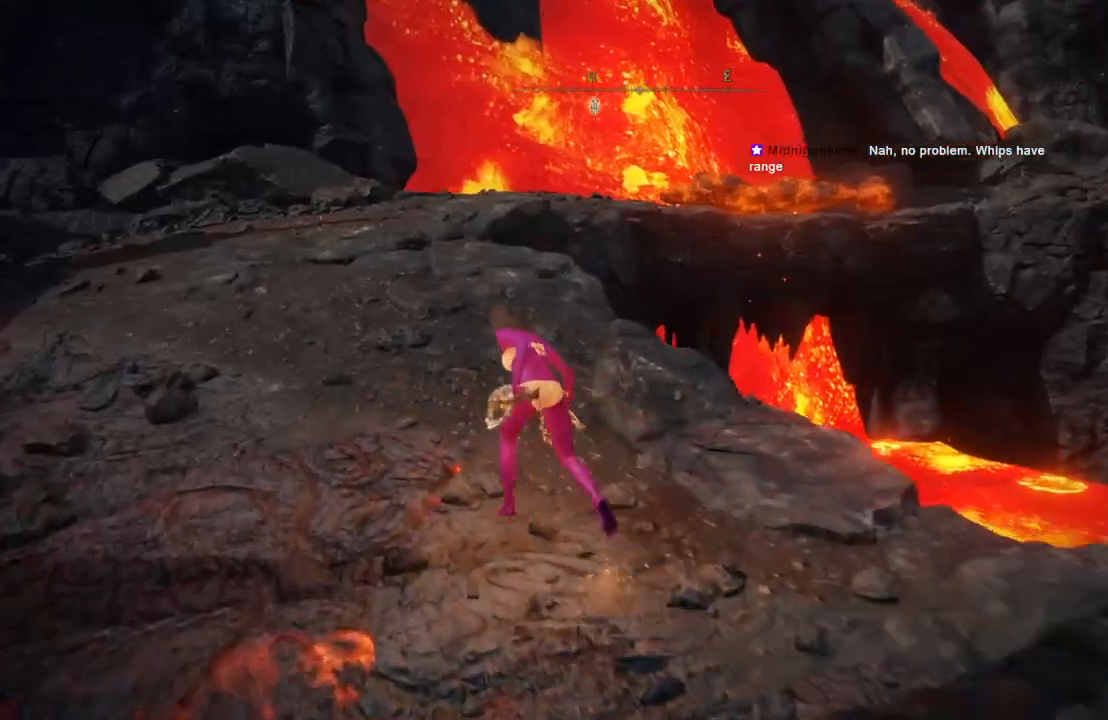
{"buttons": ["B"], "left_stick": "up-left", "right_stick": "left", "events": [[167, "B", "down"], [450, "right_stick", "left"]]}
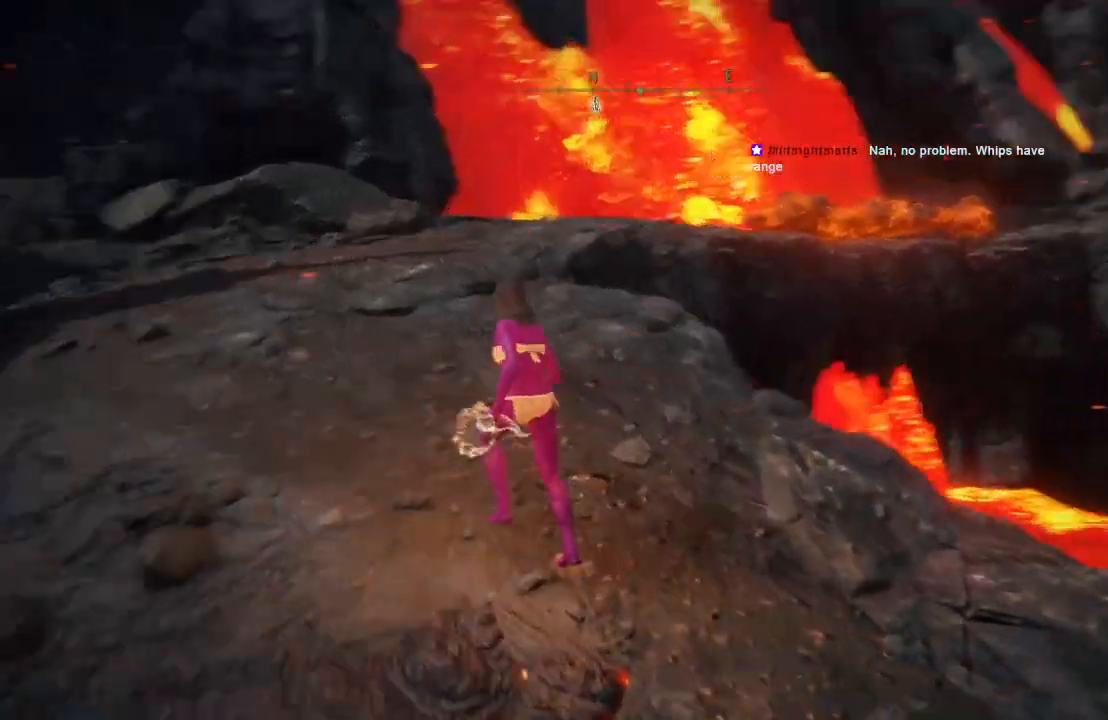
{"buttons": ["B"], "left_stick": "up-left", "right_stick": "down-left", "events": [[67, "right_stick", "center"], [433, "right_stick", "down-left"]]}
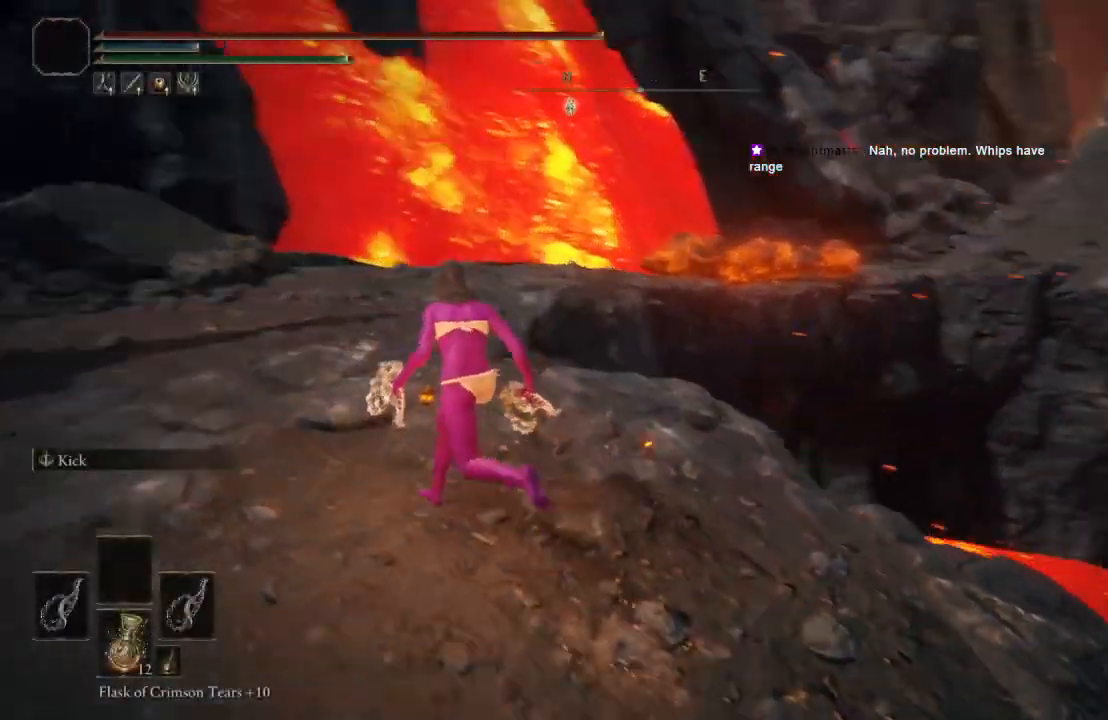
{"buttons": ["B"], "left_stick": "up", "right_stick": "down-left", "events": [[83, "right_stick", "center"], [400, "right_stick", "down-left"], [450, "left_stick", "up"]]}
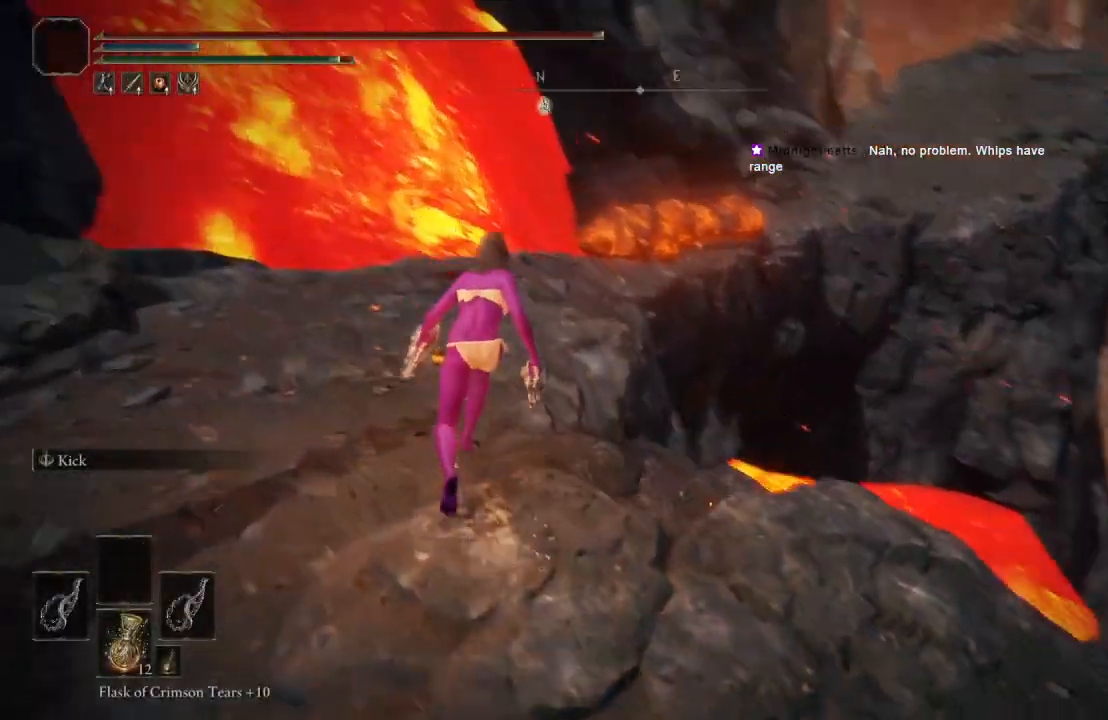
{"buttons": ["B"], "left_stick": "up", "right_stick": "center", "events": [[50, "right_stick", "center"], [283, "right_stick", "left"], [400, "right_stick", "center"]]}
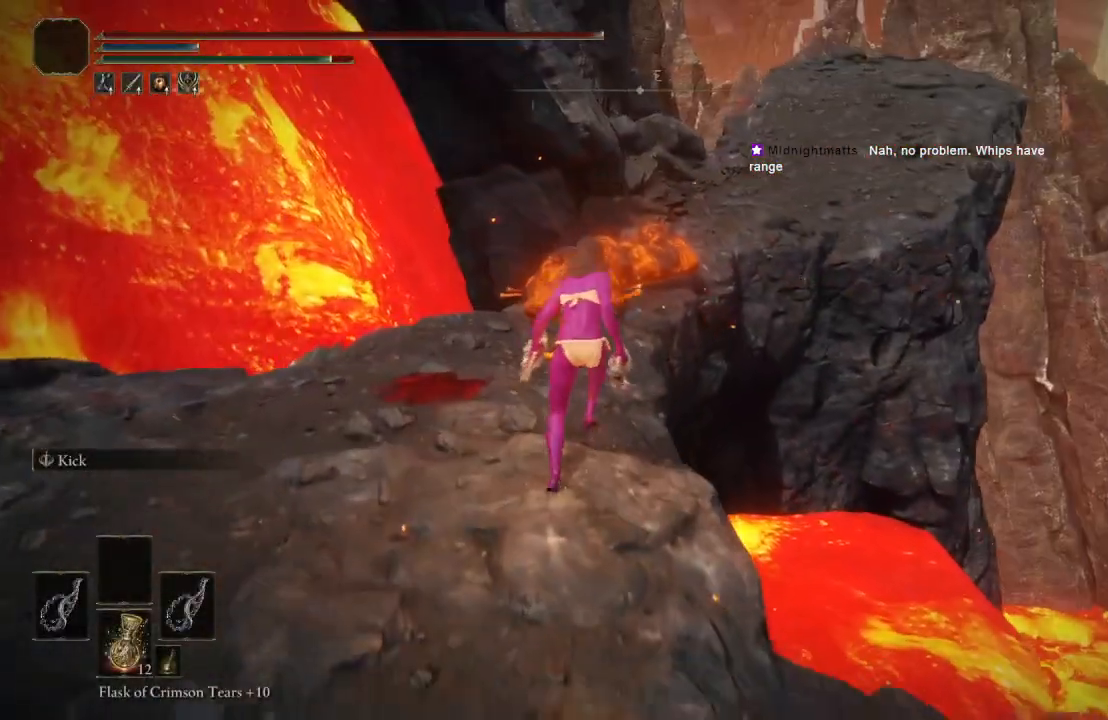
{"buttons": ["B"], "left_stick": "up", "right_stick": "center", "events": []}
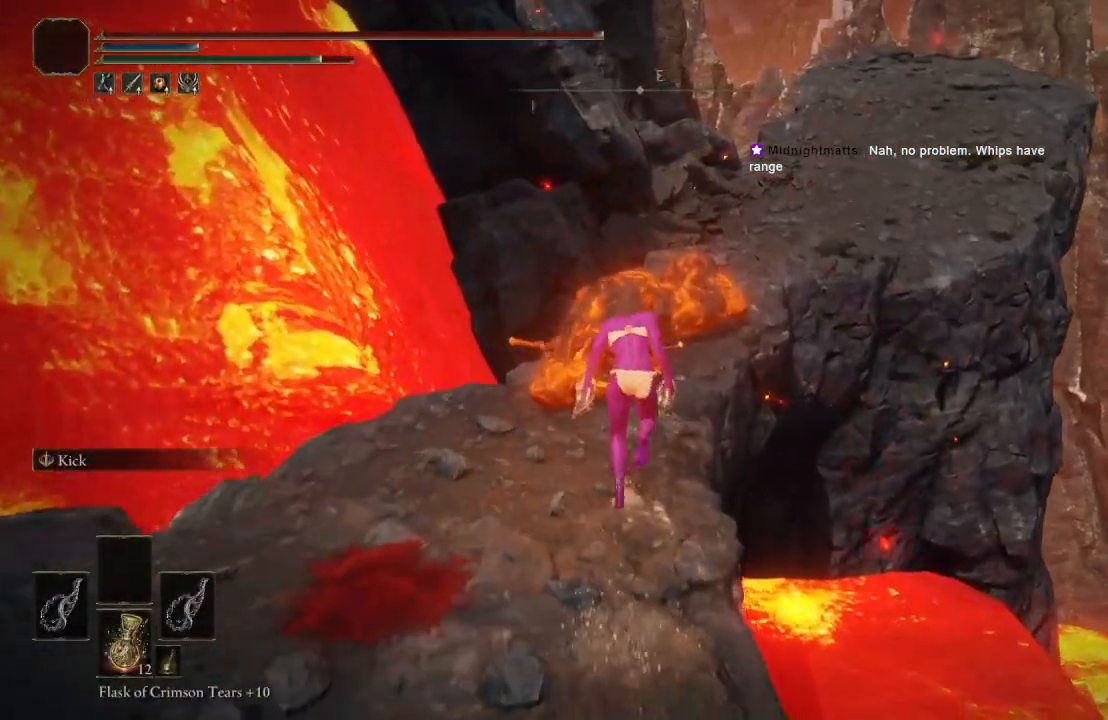
{"buttons": ["A", "B"], "left_stick": "up", "right_stick": "center", "events": [[17, "A", "down"]]}
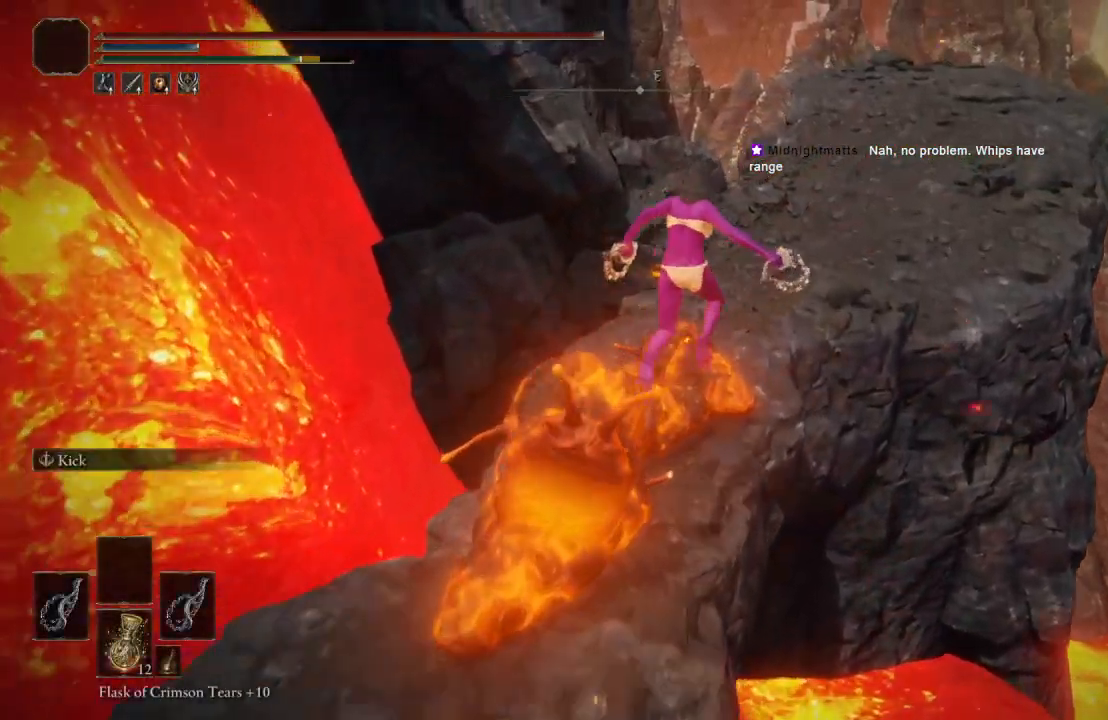
{"buttons": ["A", "B"], "left_stick": "up", "right_stick": "center", "events": [[50, "A", "up"], [467, "A", "down"]]}
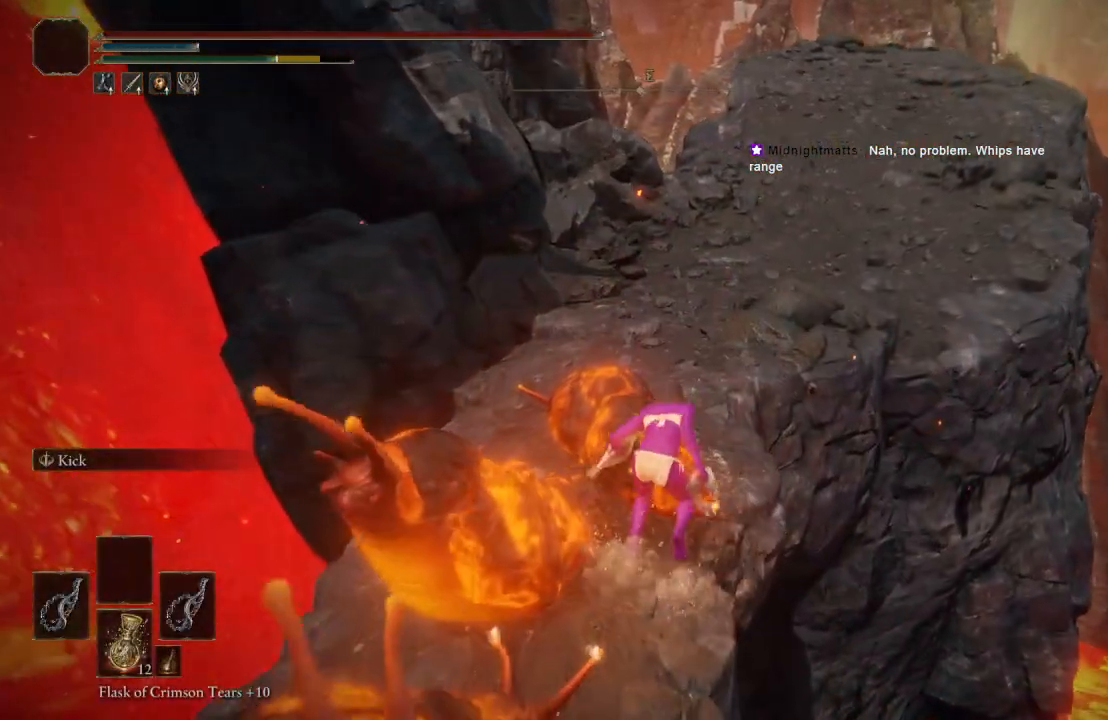
{"buttons": ["B"], "left_stick": "up", "right_stick": "center", "events": [[283, "A", "up"]]}